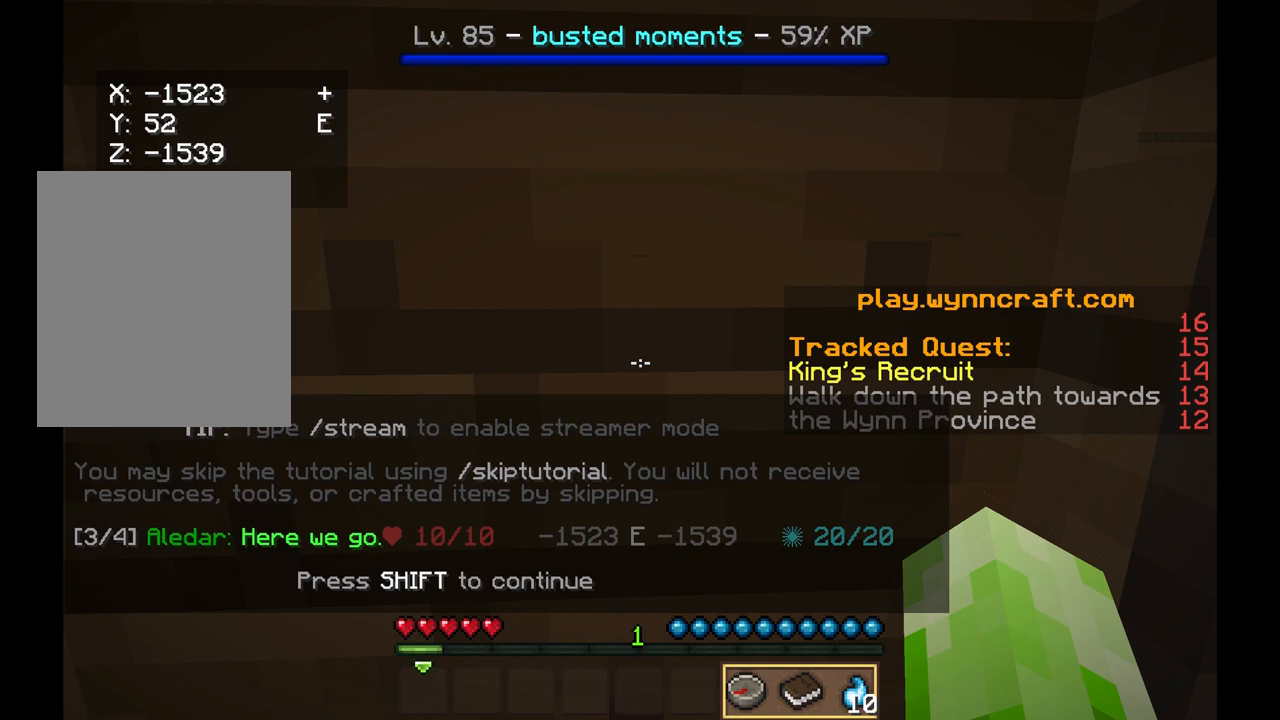
Gameplay with keyboard and mouse; each line is a JSON object with the keys and mouse buttons held at the frame after it. "events" lists presses ("down") and releases ("up") of "a", "d", "s", "w", "mouse_left" and "mouse_right" between this image and that frame as [ms after this image, input, new state], when the widget could be followed in between. "mouse_left", "mouse_right" = the "left", "right" buttons of the "mouse" list. No other keys are recorded. Fast repeated clicks can show as one long hold. Mouse movement is not recorded.
{"keys": ["s"], "mouse": [], "events": [[500, "s", "down"]]}
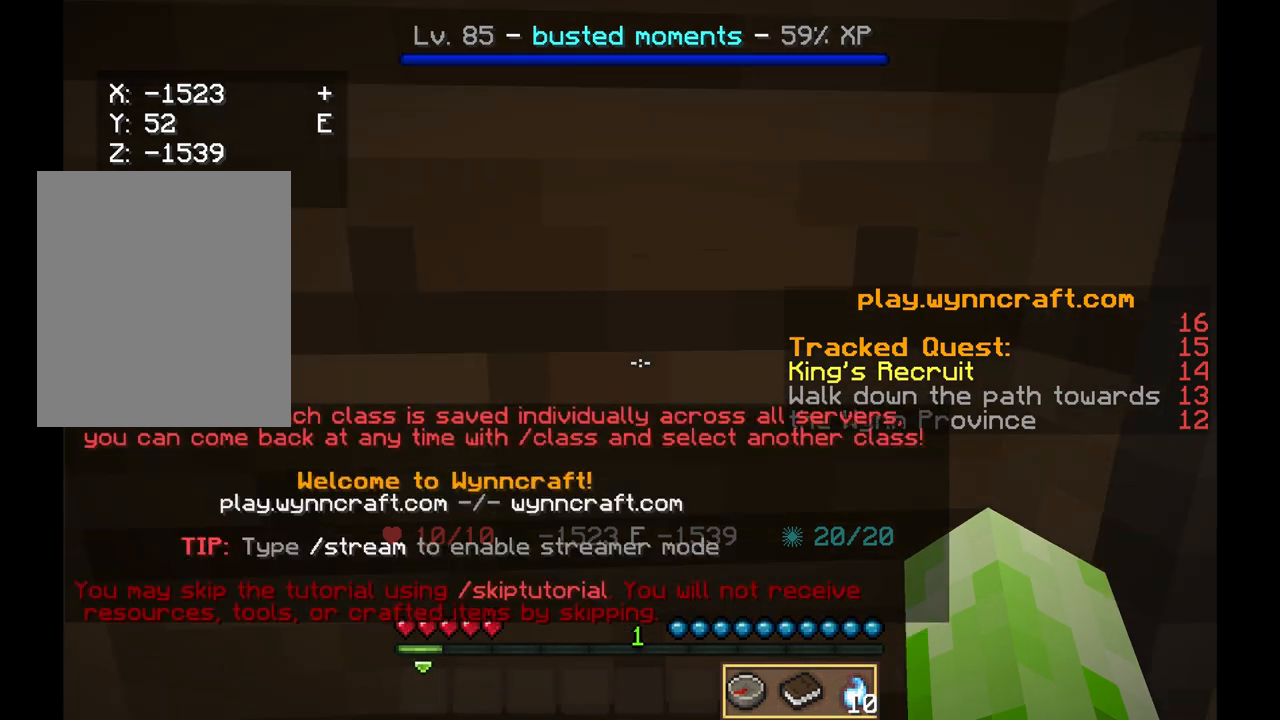
{"keys": ["s"], "mouse": [], "events": []}
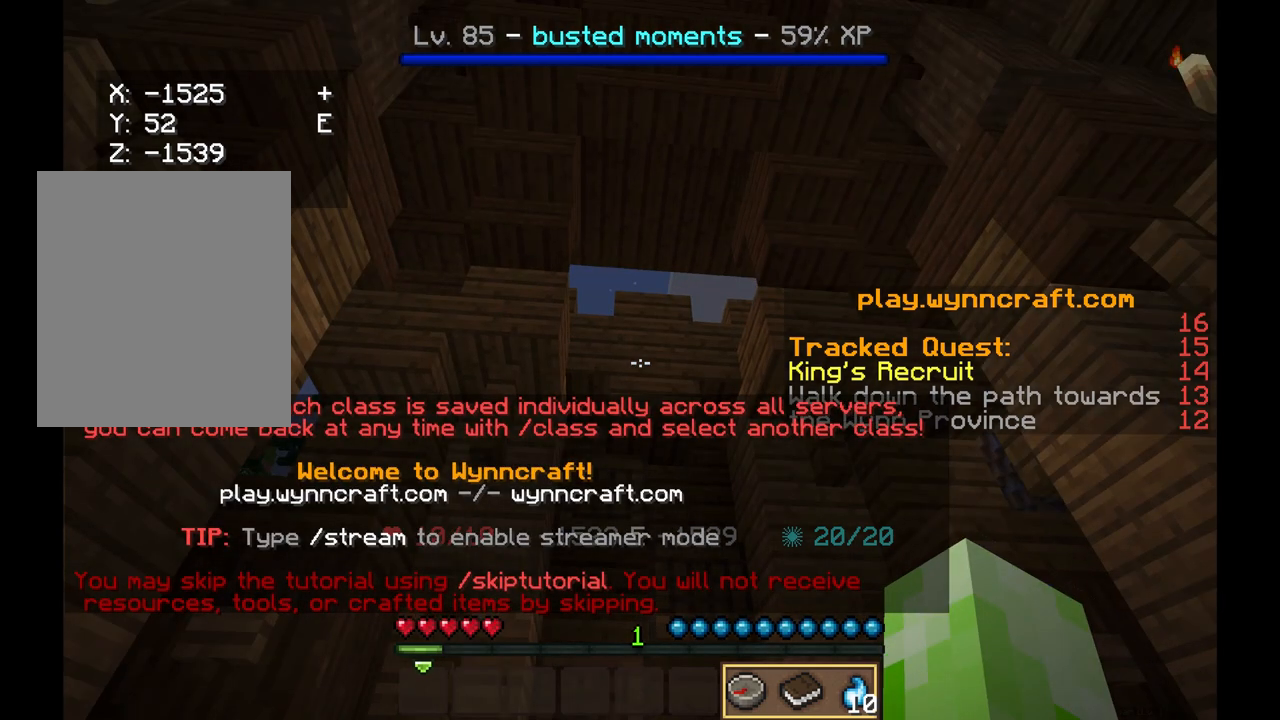
{"keys": ["s"], "mouse": [], "events": []}
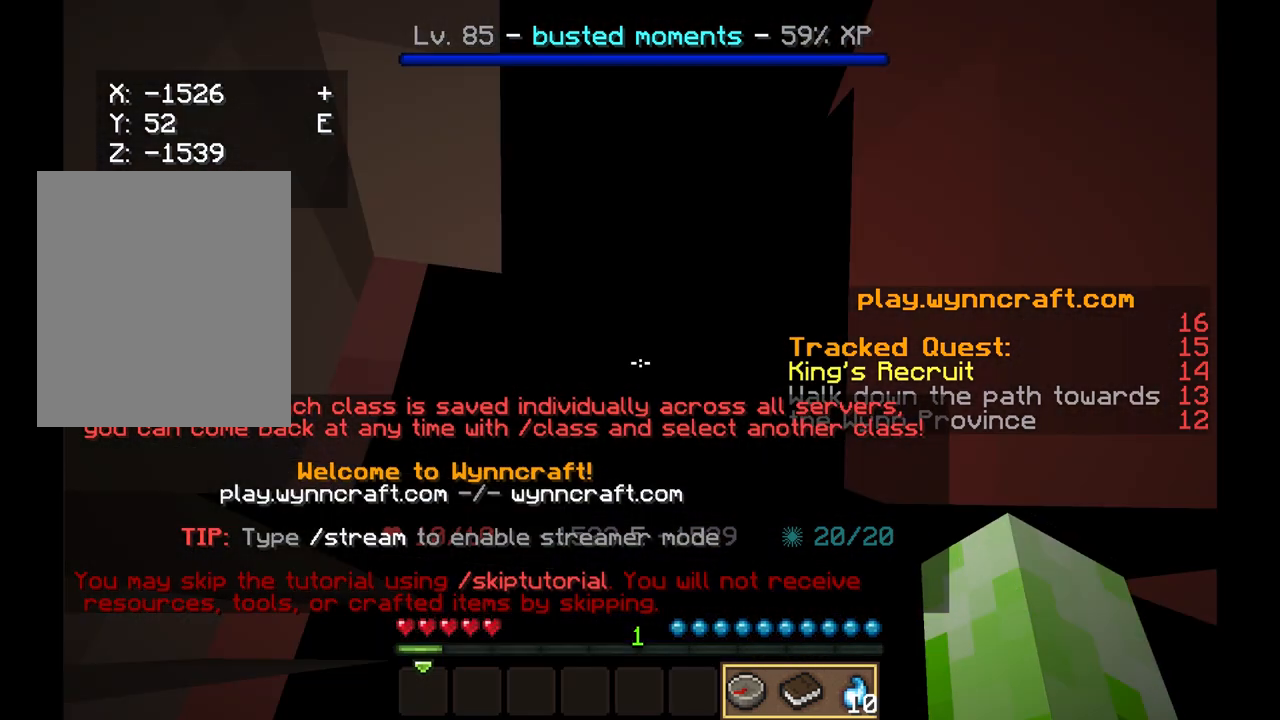
{"keys": ["w"], "mouse": [], "events": [[42, "s", "up"], [333, "w", "down"]]}
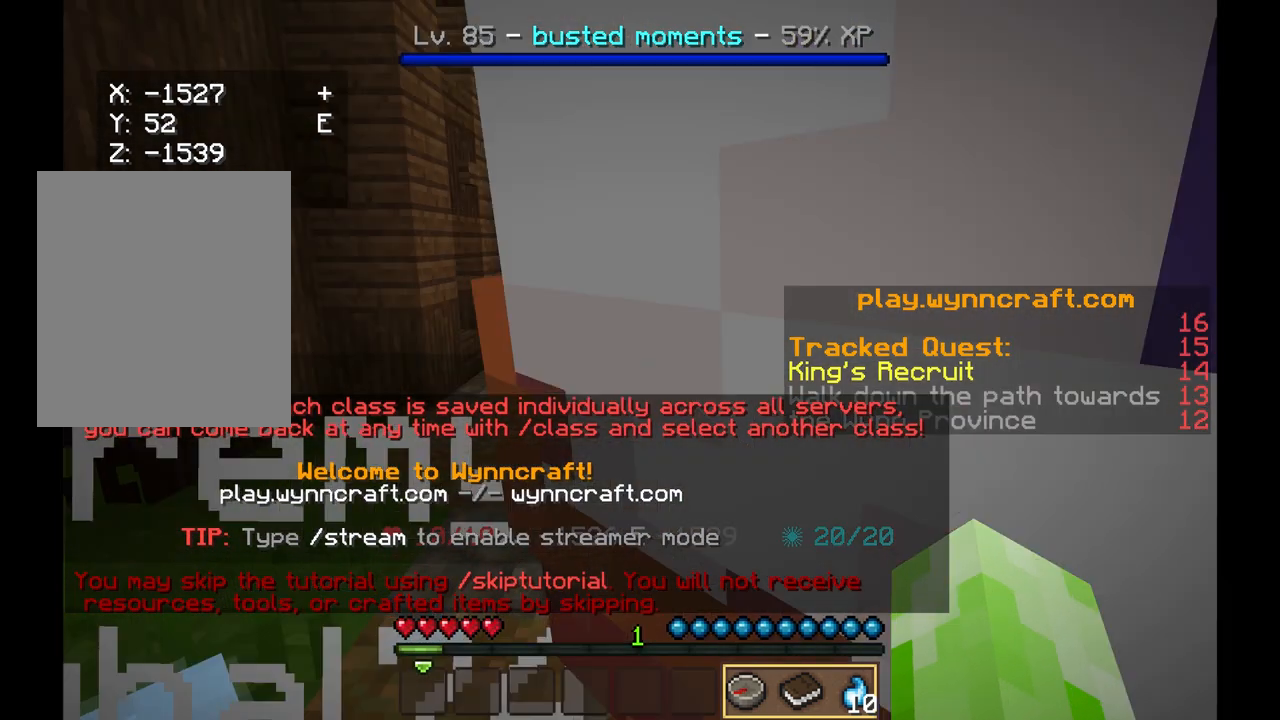
{"keys": ["w"], "mouse": [], "events": []}
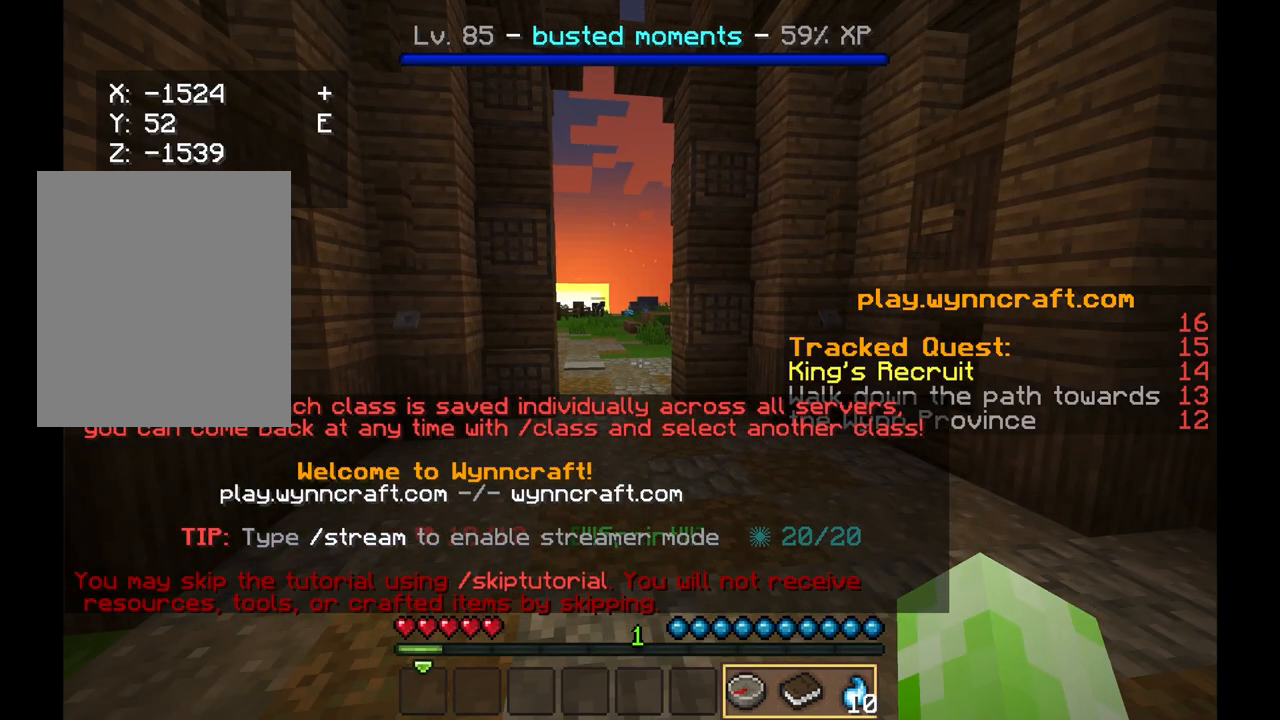
{"keys": ["w"], "mouse": [], "events": []}
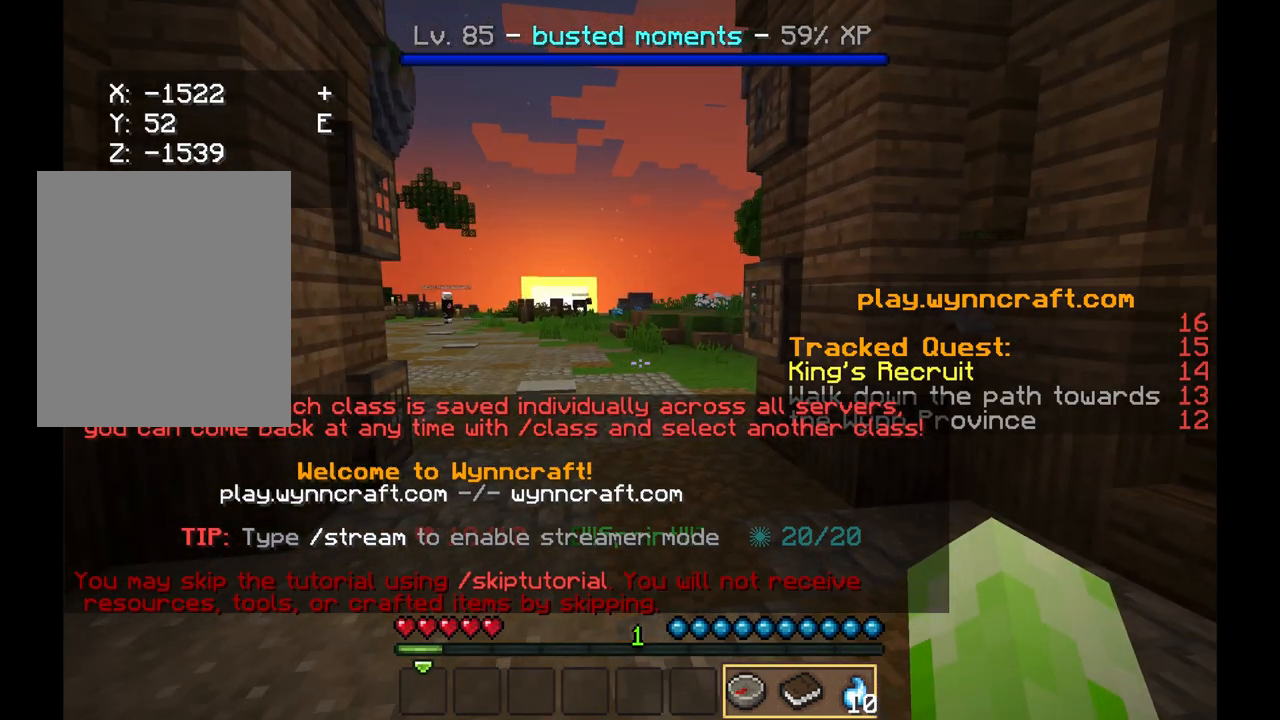
{"keys": ["w"], "mouse": [], "events": []}
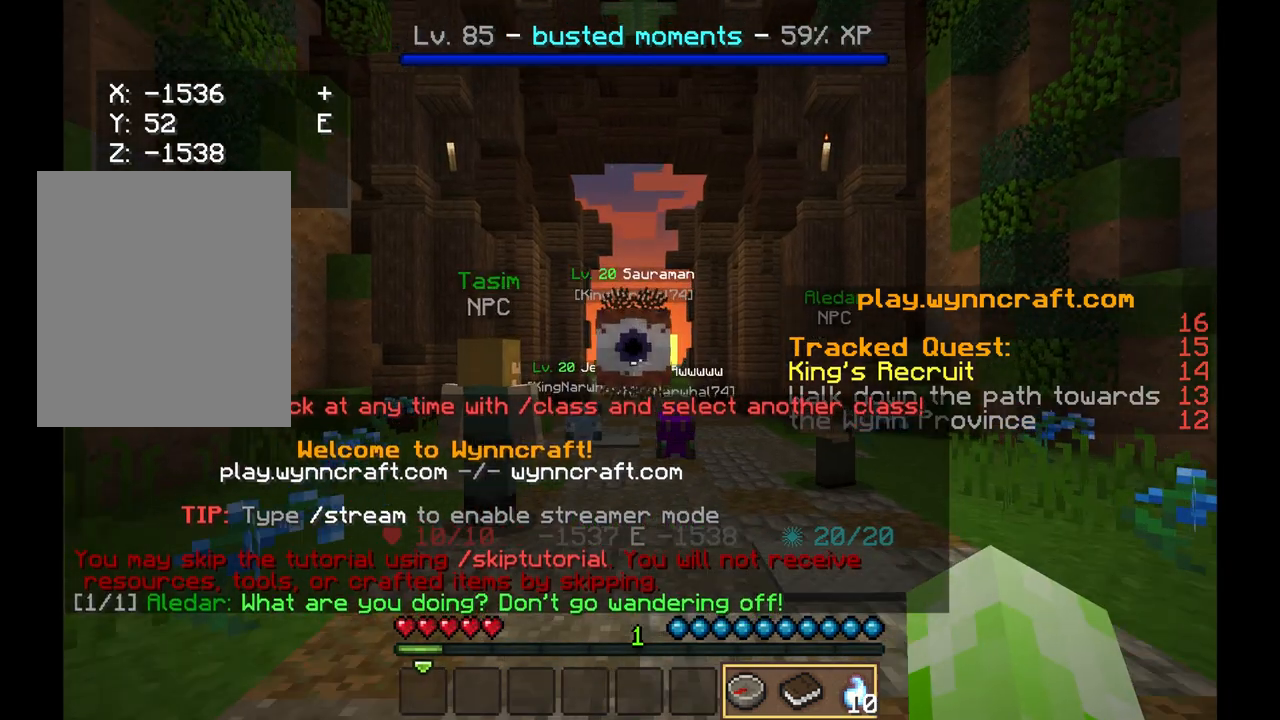
{"keys": [], "mouse": [], "events": [[333, "w", "up"]]}
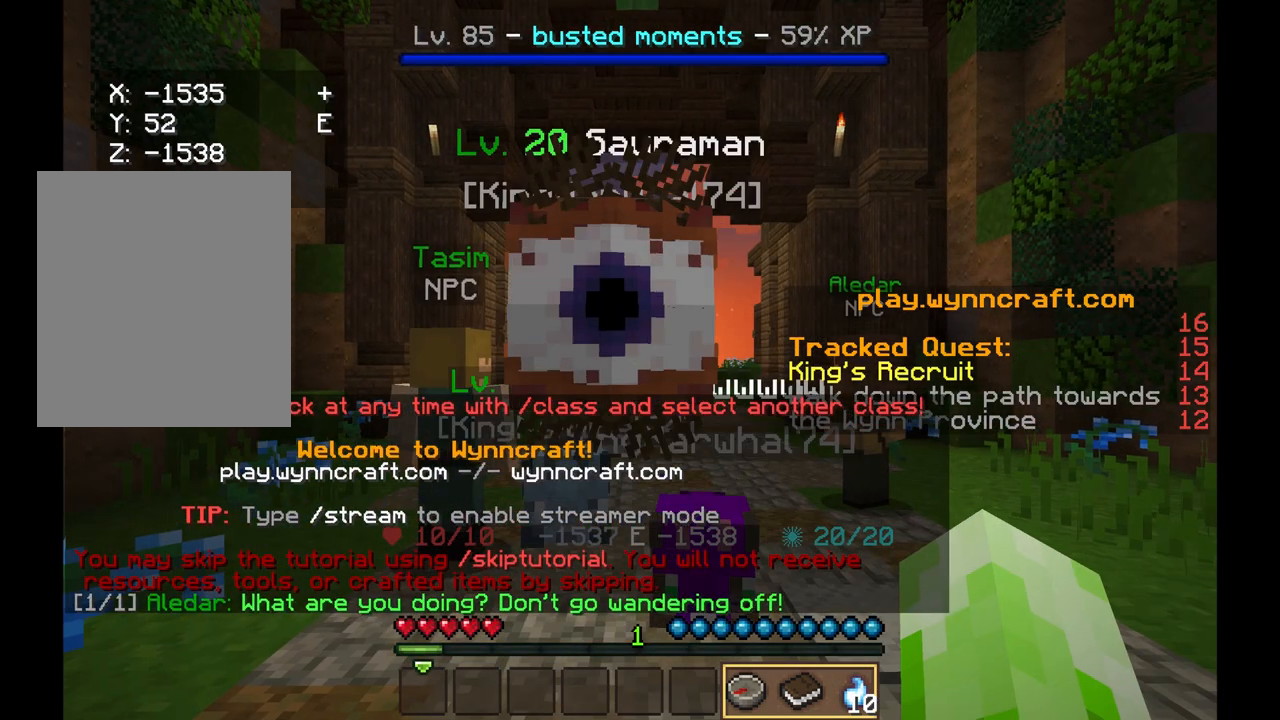
{"keys": [], "mouse": [], "events": []}
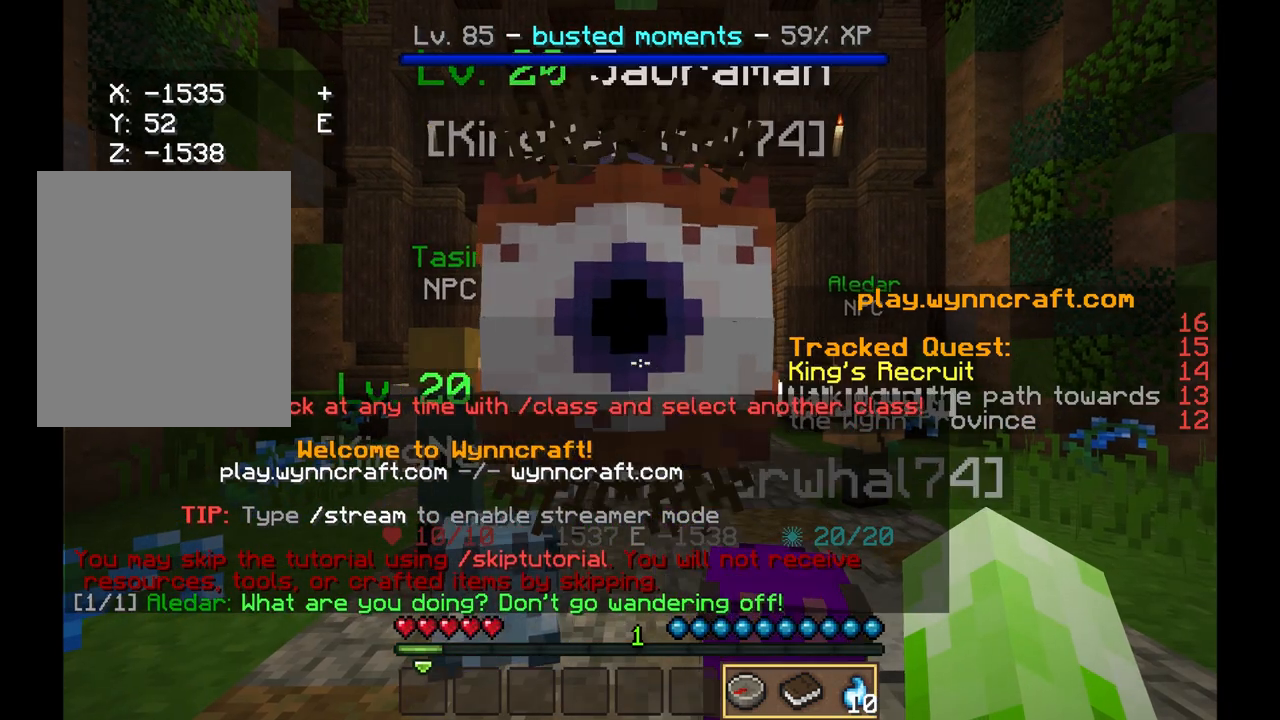
{"keys": ["w"], "mouse": [], "events": [[167, "w", "down"]]}
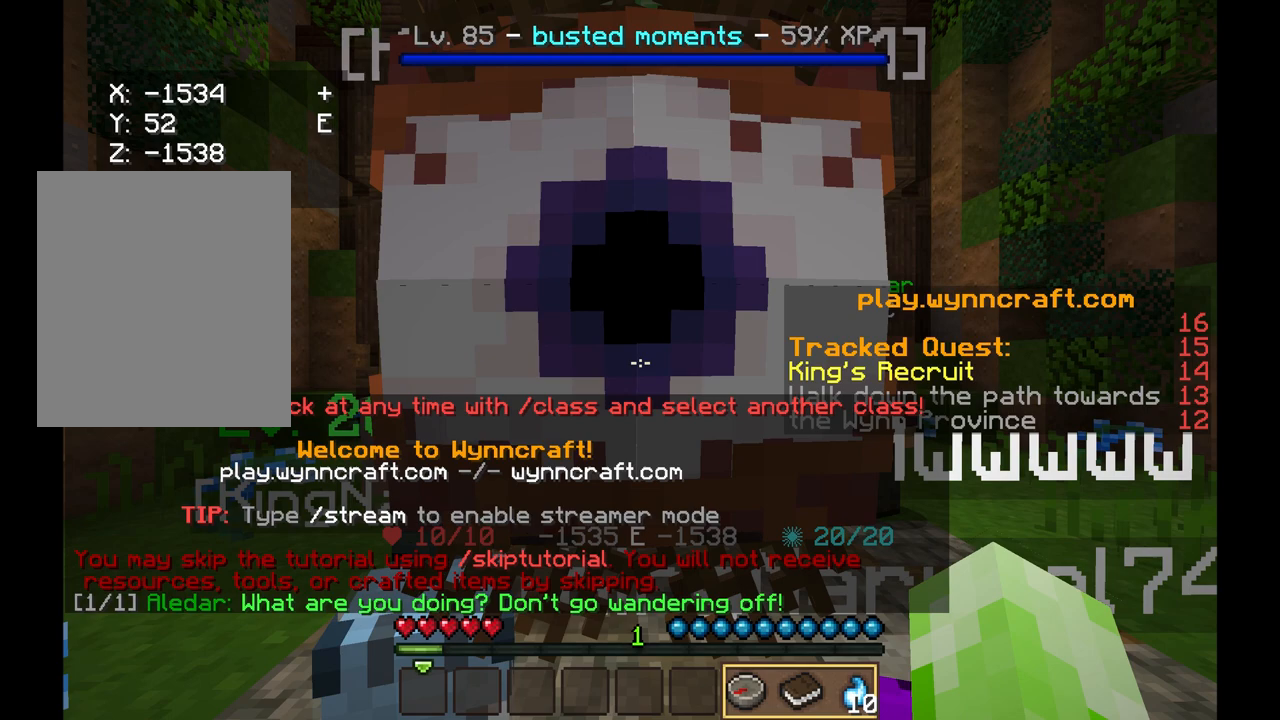
{"keys": ["w"], "mouse": [], "events": []}
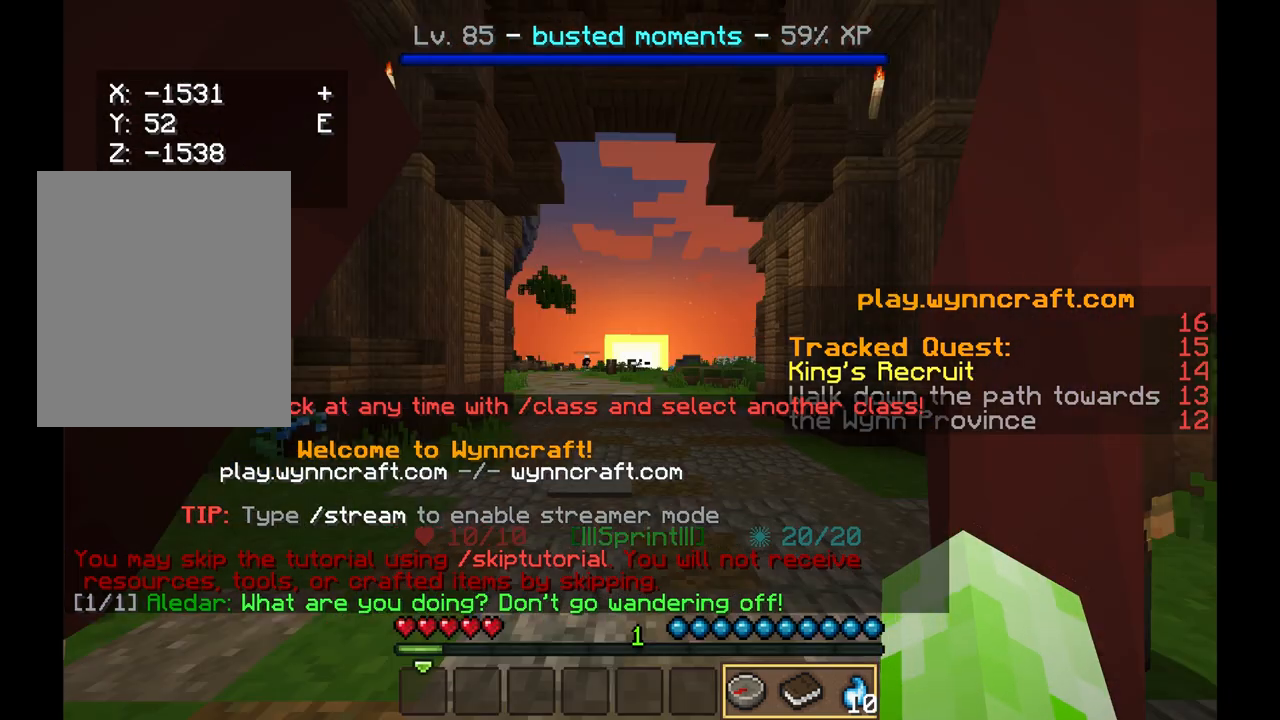
{"keys": ["w"], "mouse": [], "events": []}
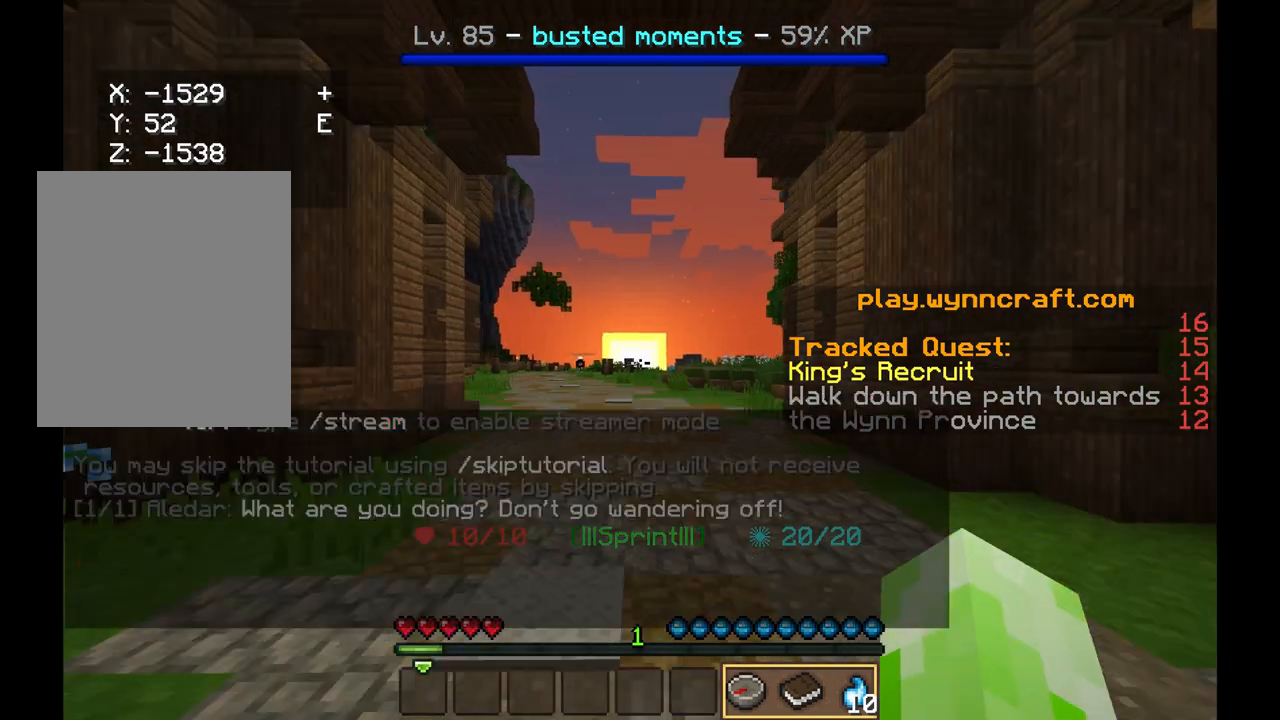
{"keys": ["w"], "mouse": [], "events": []}
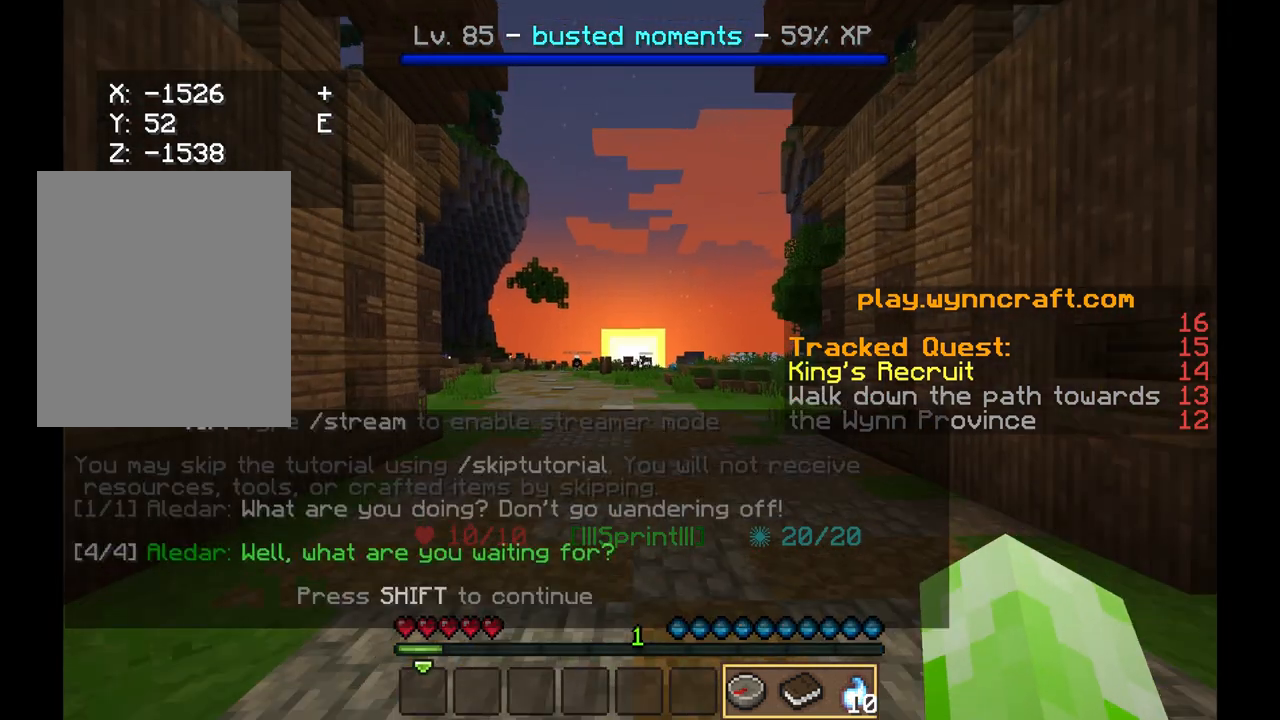
{"keys": ["w"], "mouse": [], "events": []}
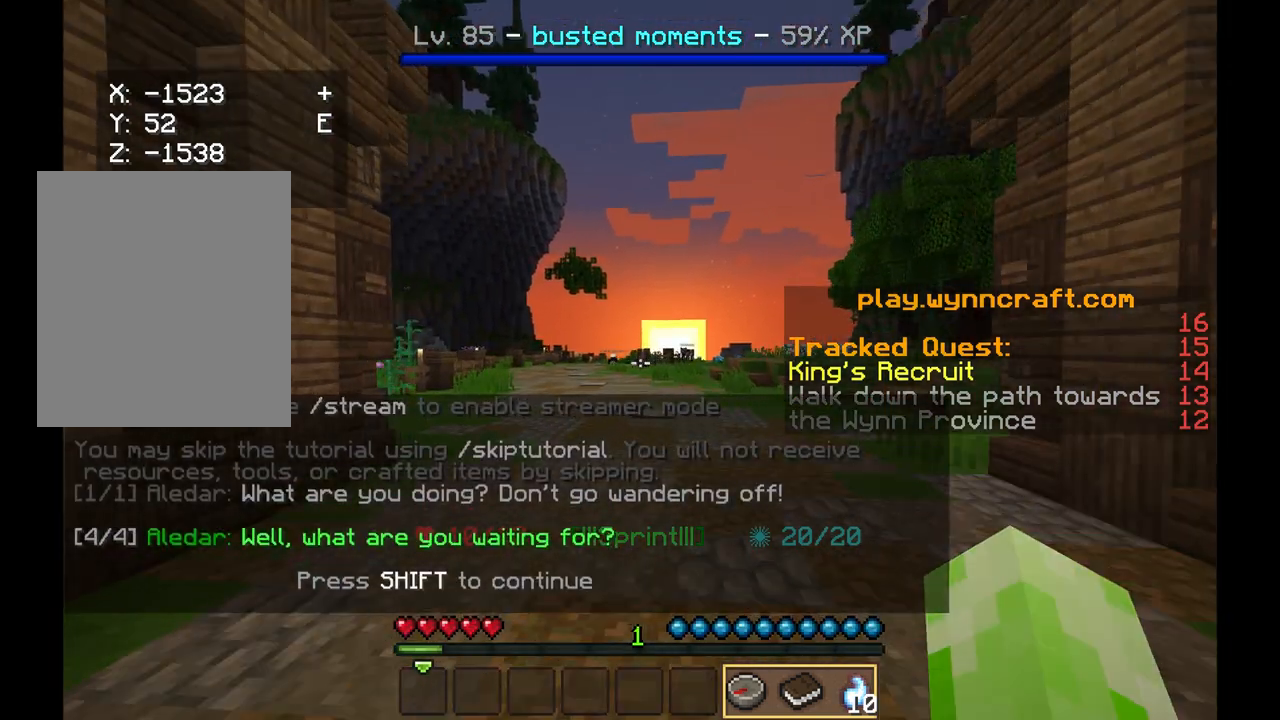
{"keys": ["w"], "mouse": [], "events": []}
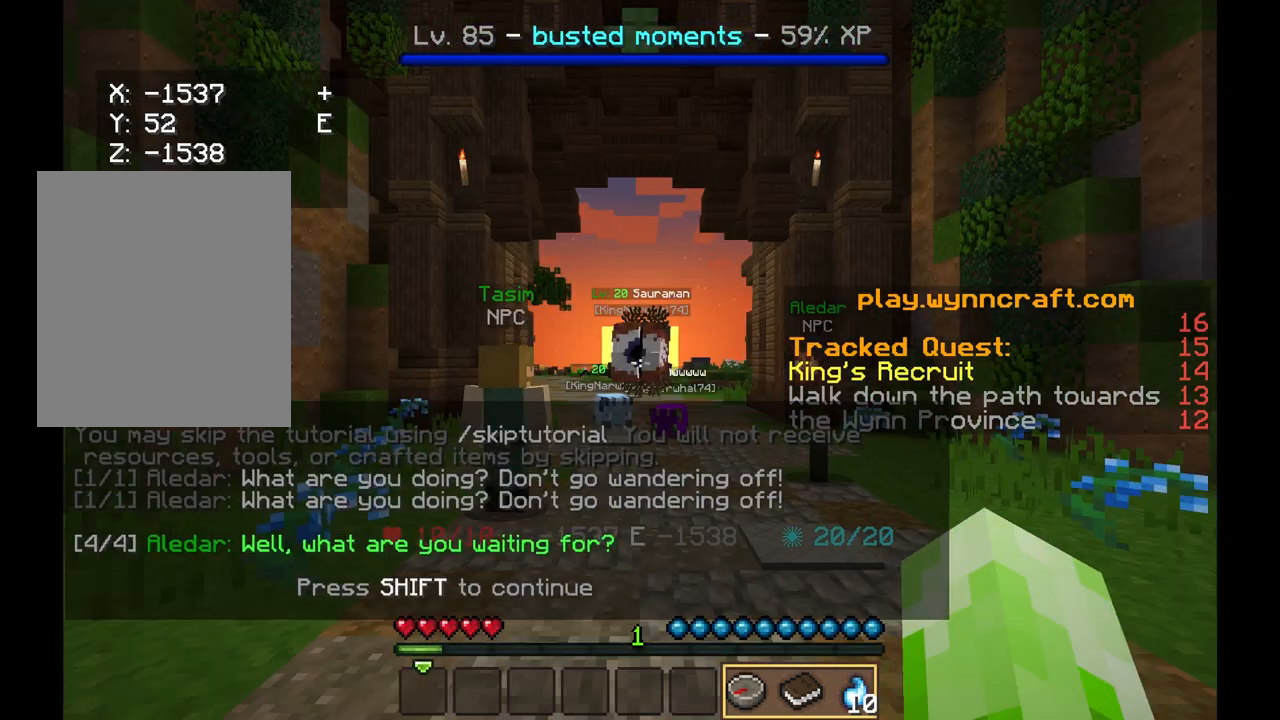
{"keys": ["w"], "mouse": [], "events": []}
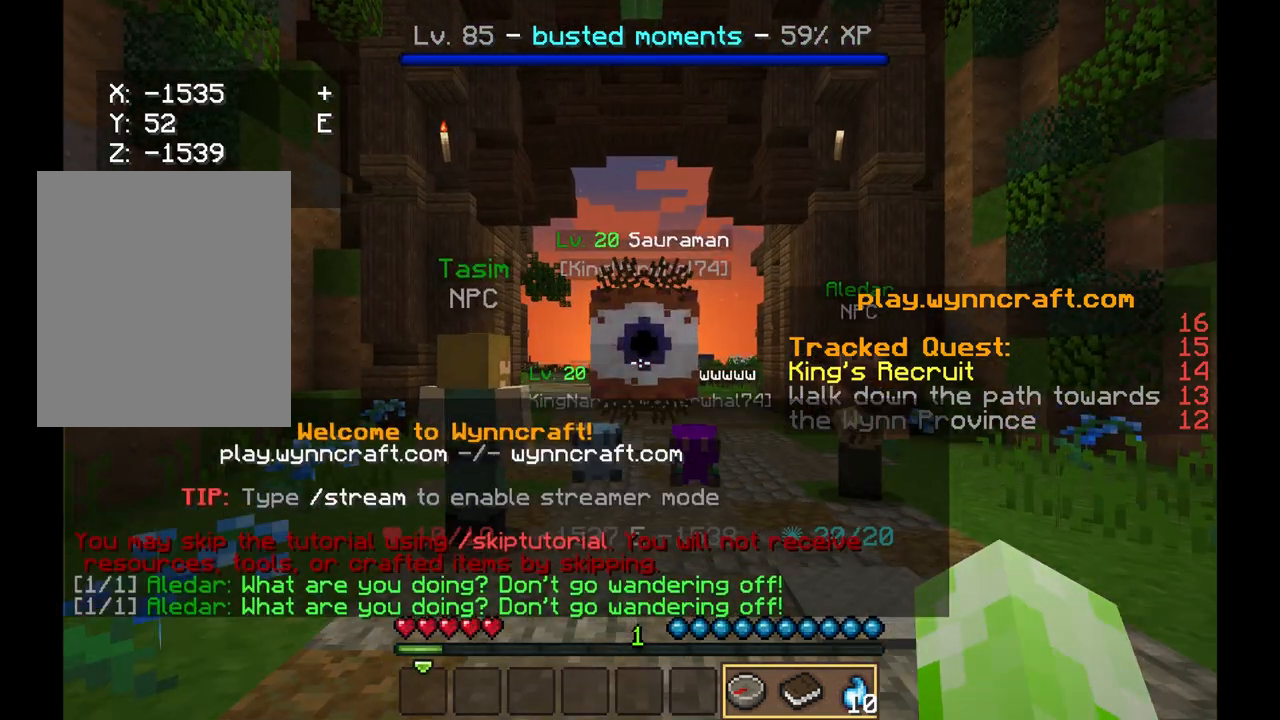
{"keys": [], "mouse": [], "events": [[167, "w", "up"]]}
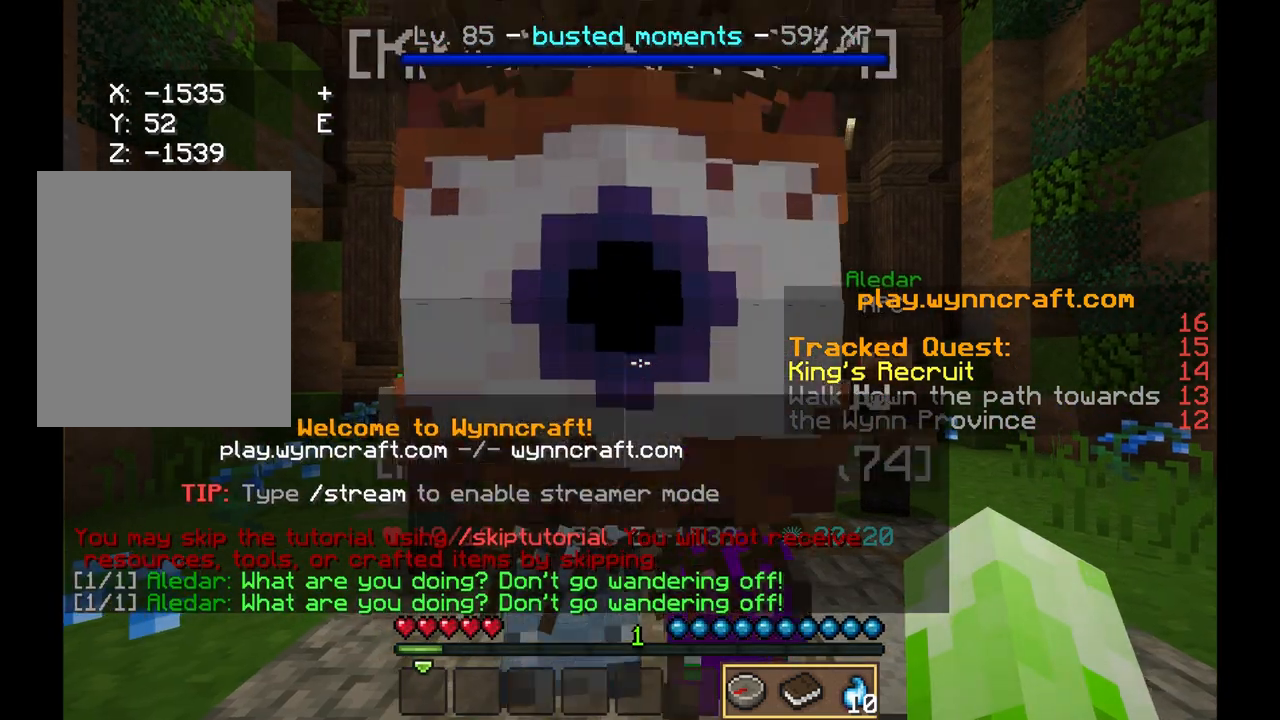
{"keys": ["w"], "mouse": []}
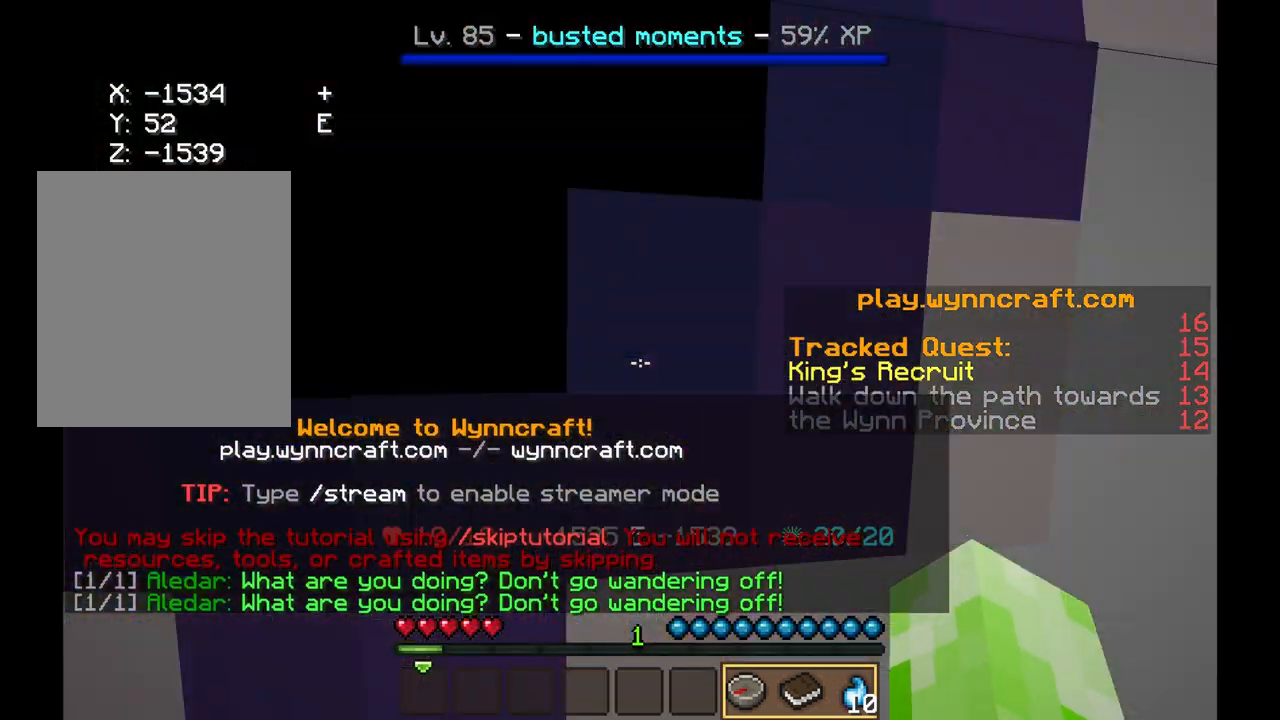
{"keys": ["w"], "mouse": [], "events": []}
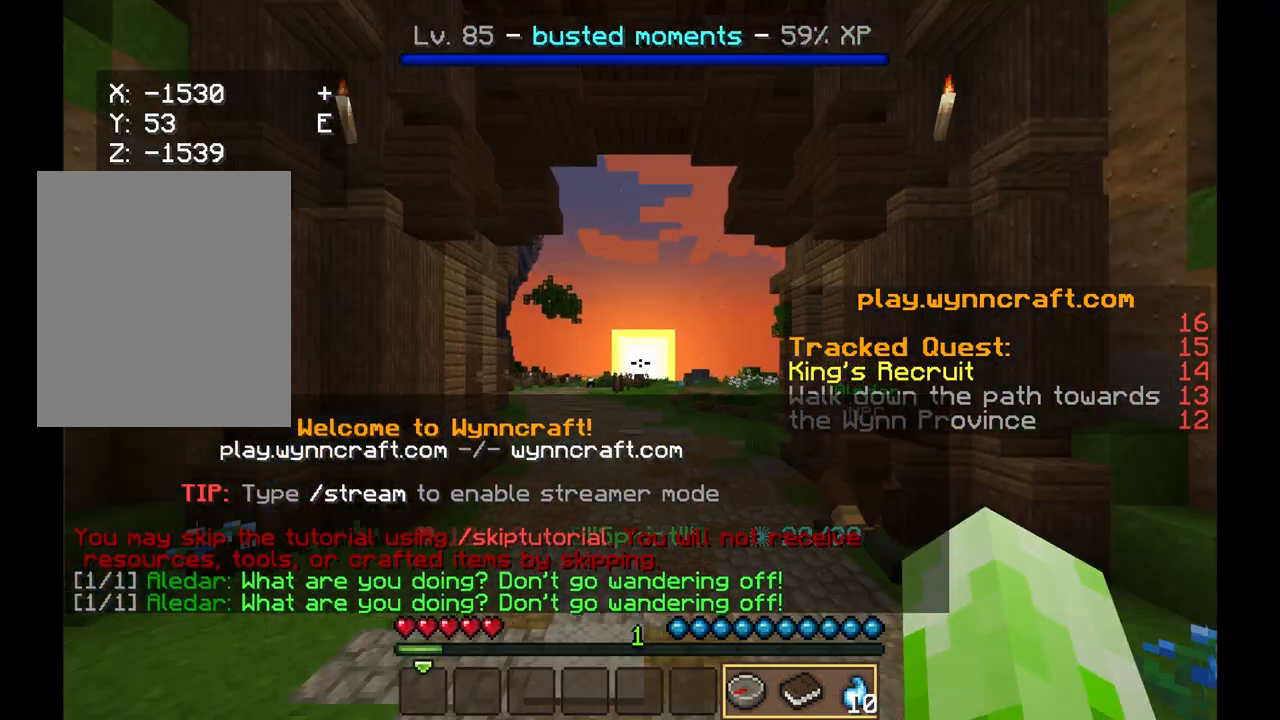
{"keys": ["w"], "mouse": [], "events": []}
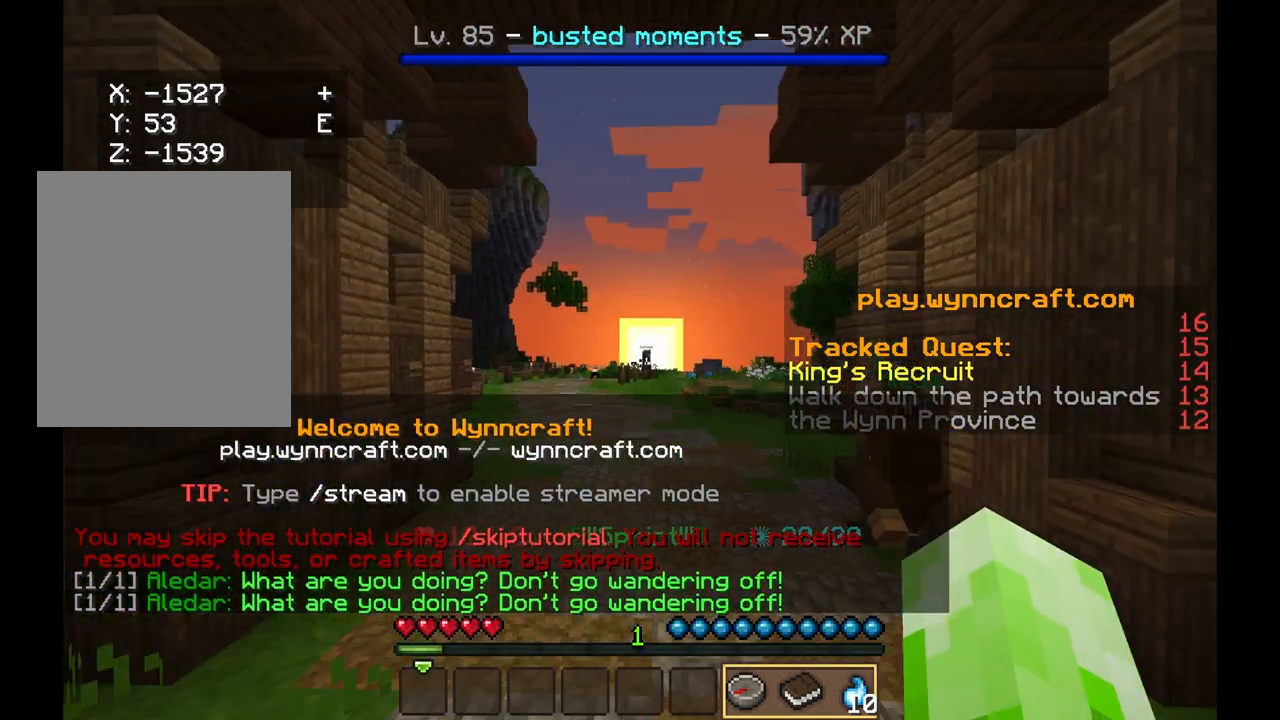
{"keys": ["w"], "mouse": [], "events": []}
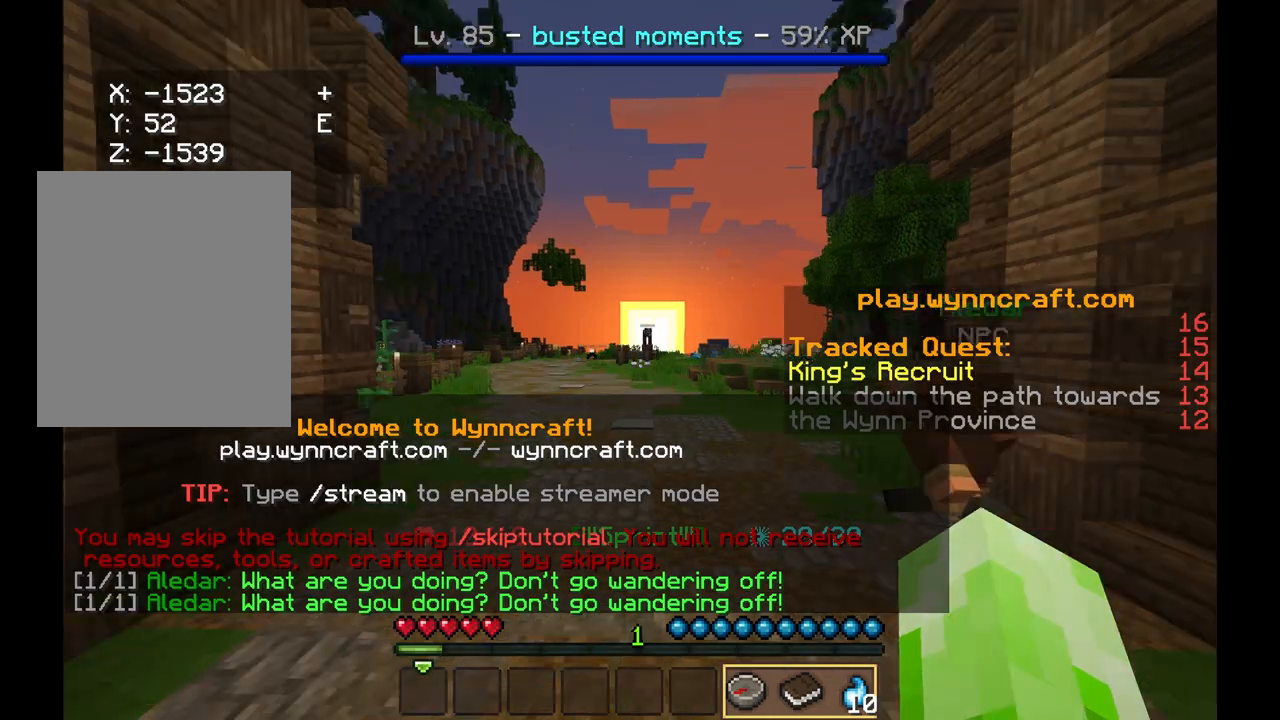
{"keys": [], "mouse": [], "events": [[458, "w", "up"]]}
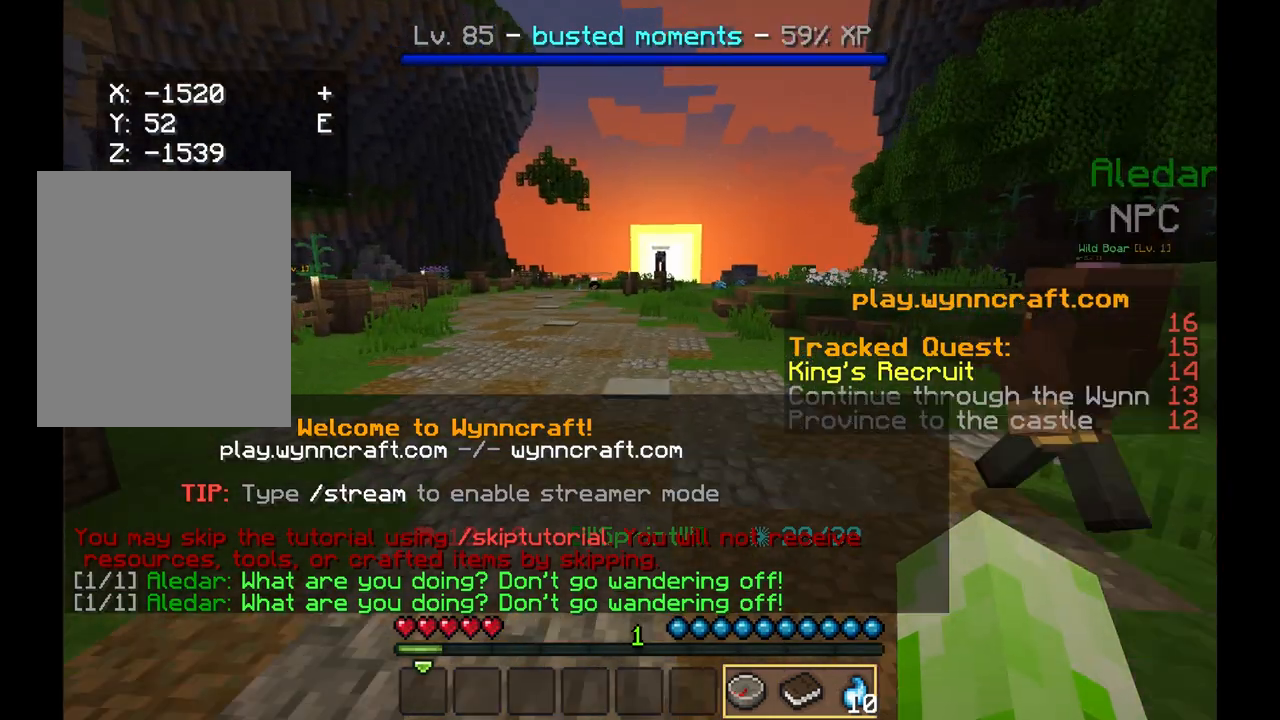
{"keys": ["w"], "mouse": [], "events": [[208, "w", "down"]]}
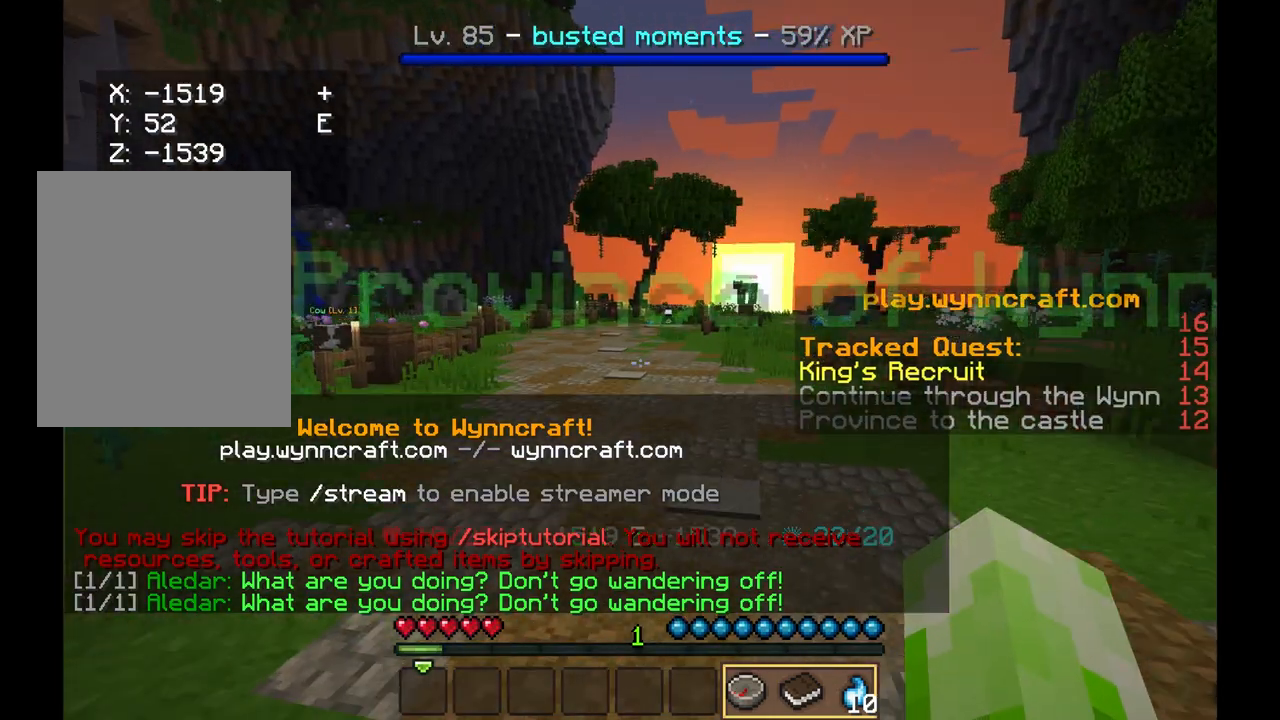
{"keys": ["d"], "mouse": [], "events": [[208, "d", "down"], [208, "w", "up"]]}
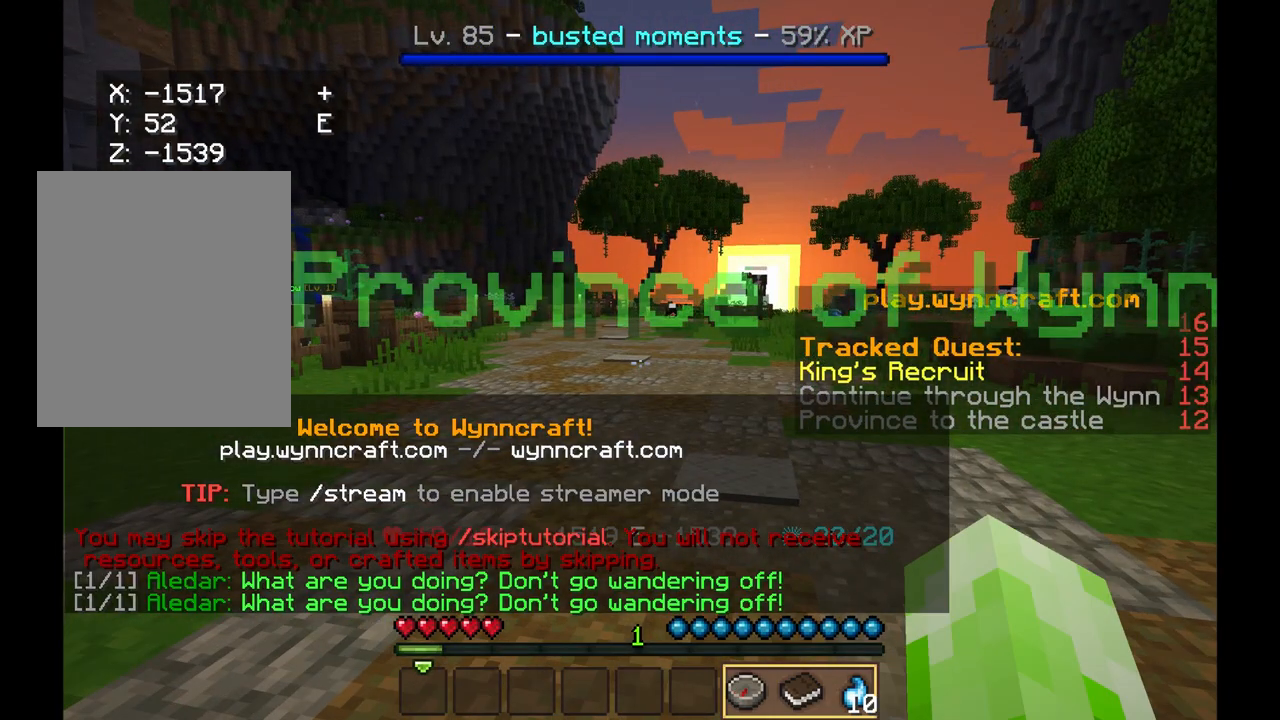
{"keys": ["d", "w"], "mouse": [], "events": [[42, "w", "down"], [125, "w", "up"], [208, "w", "down"]]}